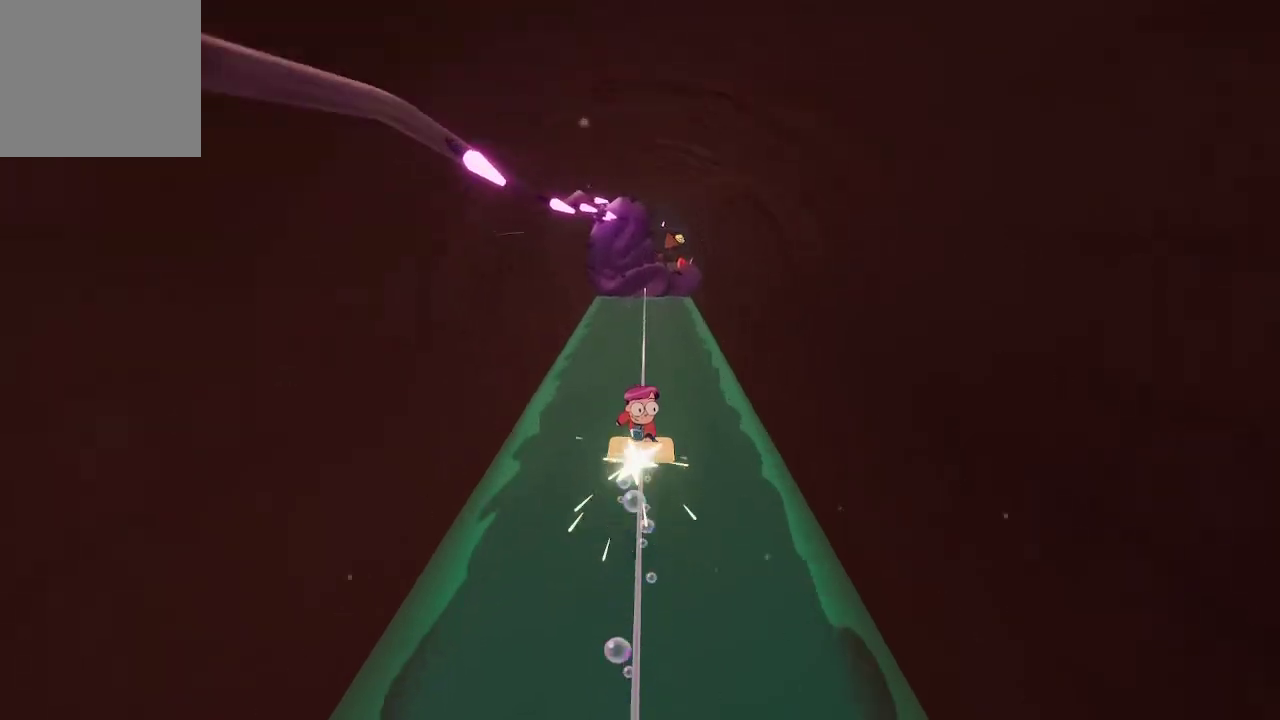
Gameplay with a controller (Xbox layout); each line is a JSON object with the inputs held at the frame after it. "events" lists button and stick changes between this image and that frame as [ms after this image, input, new state], when the widget could be followed in between. Not read: L3.
{"buttons": ["R1"], "left_stick": "up", "right_stick": "center", "events": []}
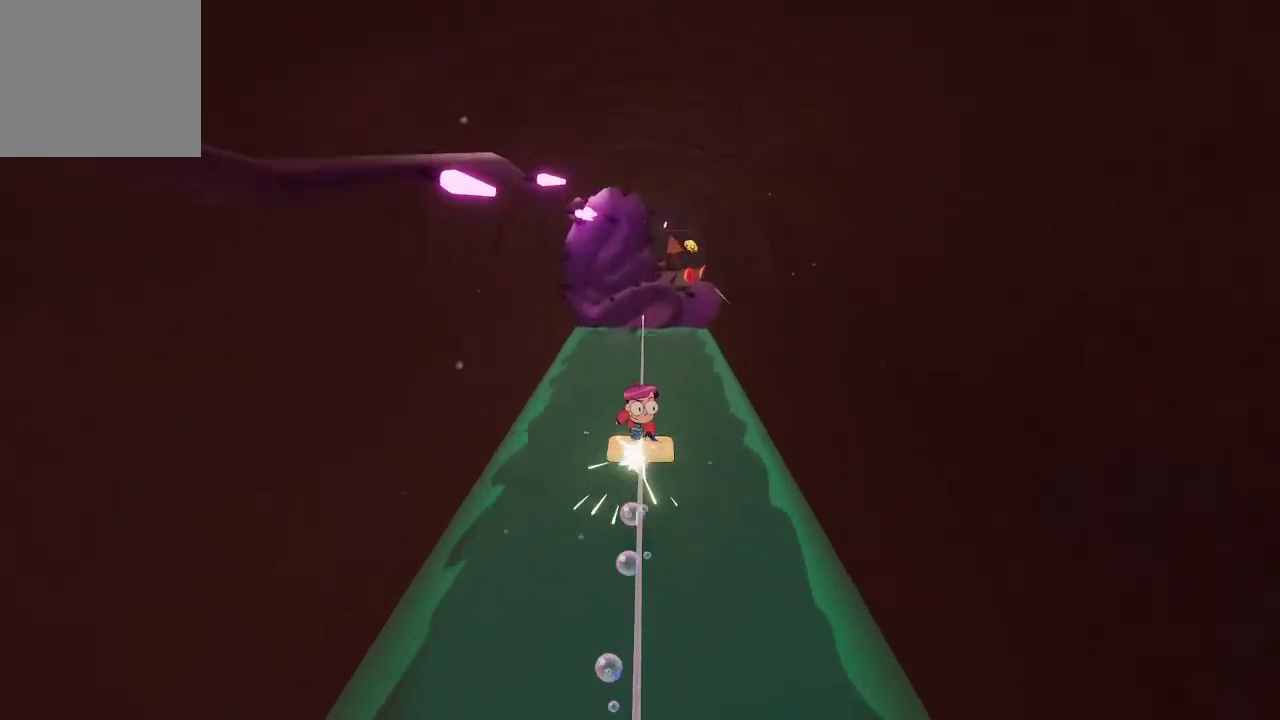
{"buttons": ["A", "R1"], "left_stick": "up-right", "right_stick": "center", "events": [[400, "left_stick", "up-right"], [500, "A", "down"]]}
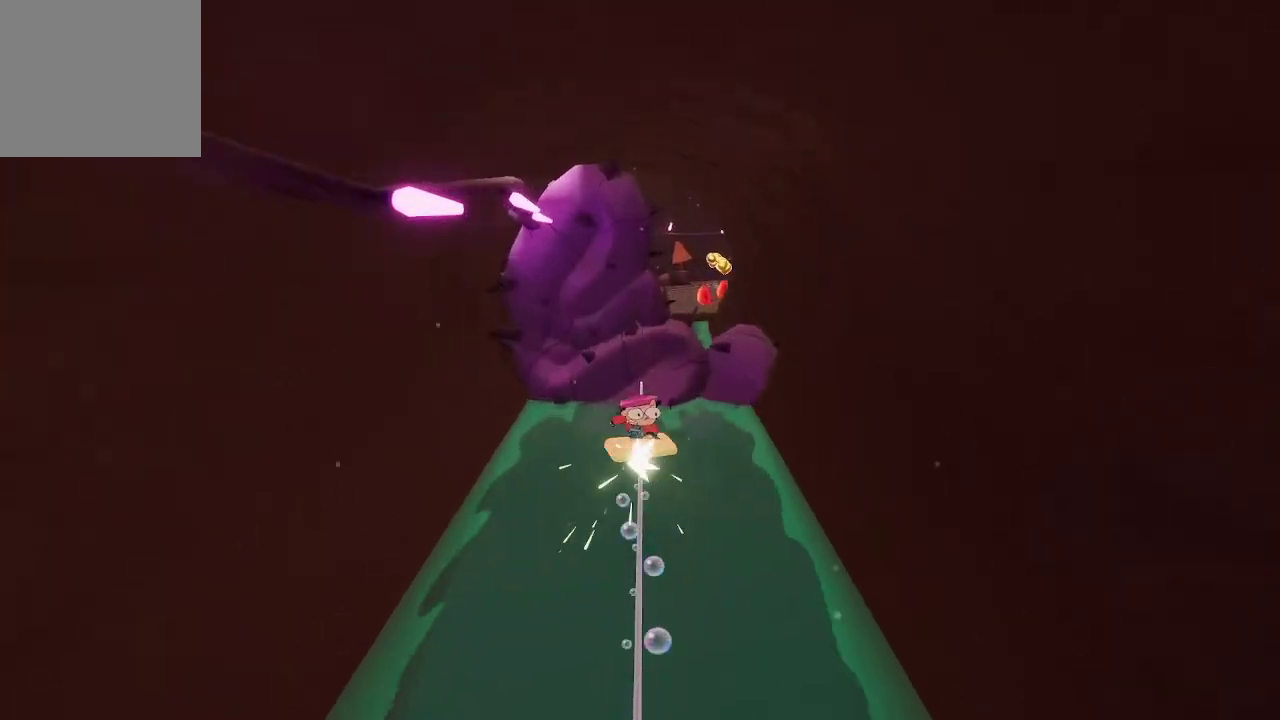
{"buttons": ["A", "R1"], "left_stick": "up", "right_stick": "center", "events": [[300, "A", "up"], [400, "A", "down"], [467, "left_stick", "up"]]}
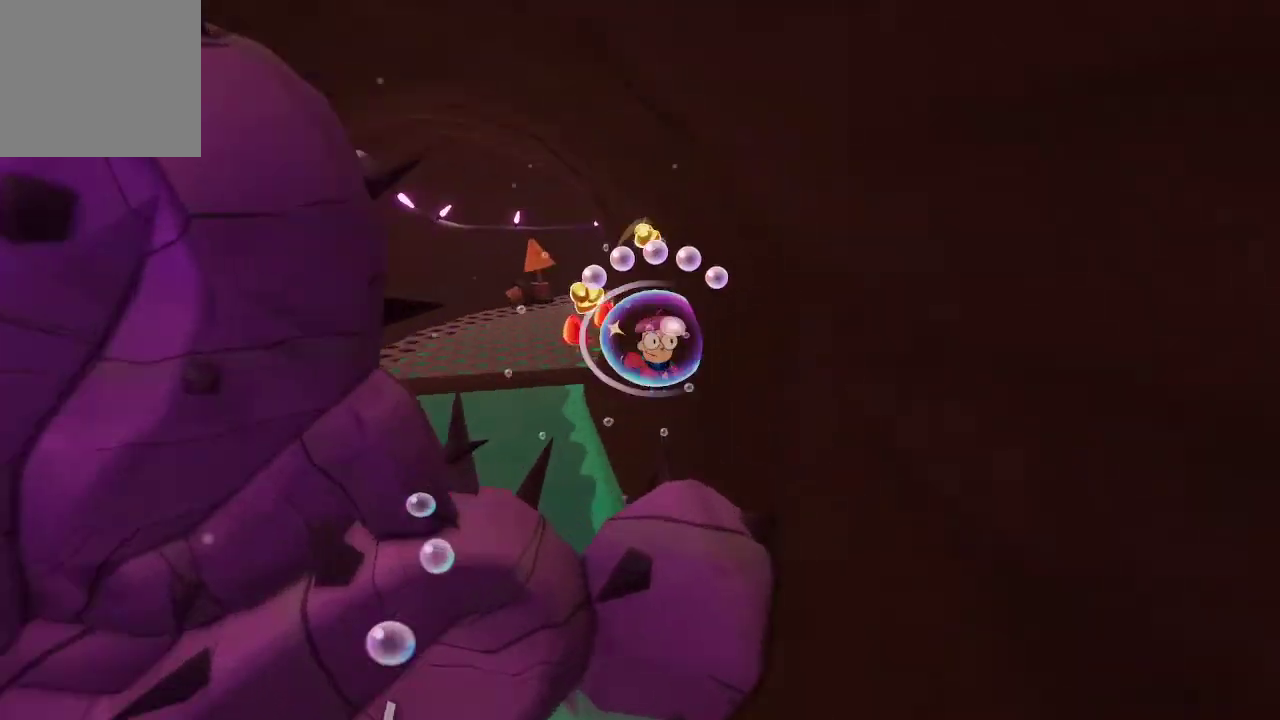
{"buttons": ["A", "R1"], "left_stick": "up", "right_stick": "center", "events": []}
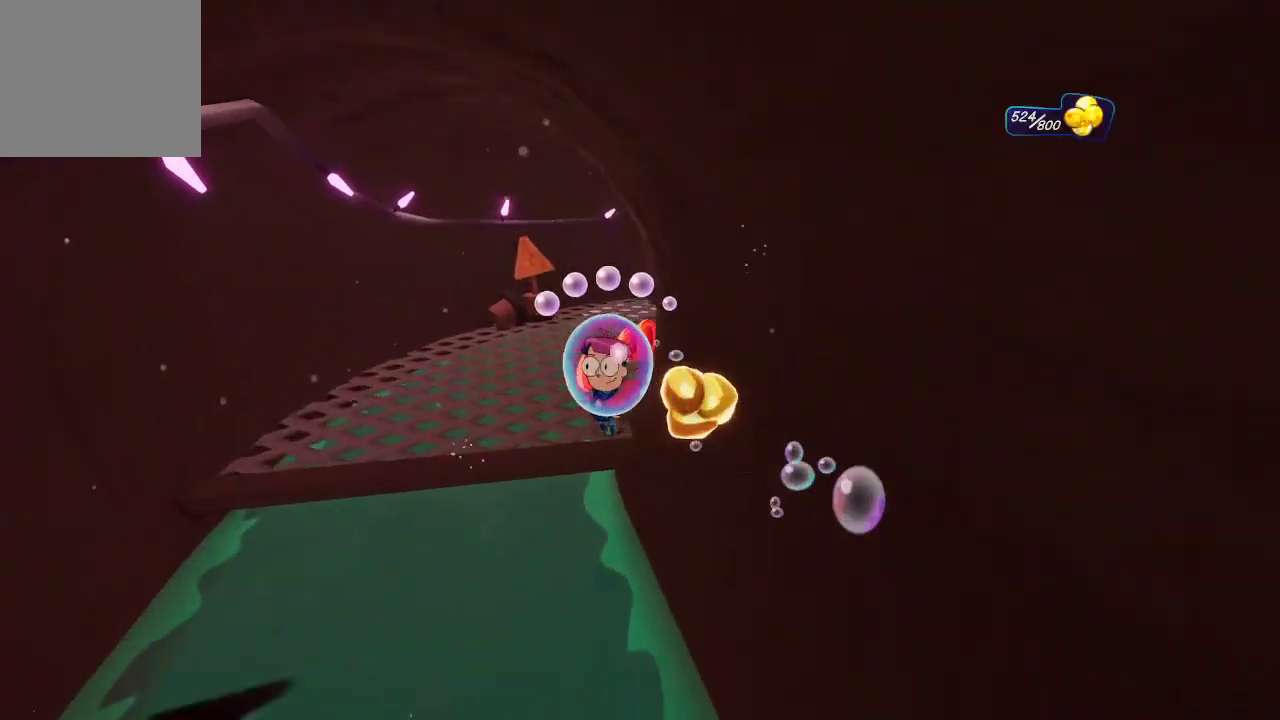
{"buttons": [], "left_stick": "center", "right_stick": "right", "events": [[333, "A", "up"], [333, "R1", "up"], [333, "left_stick", "up-right"], [500, "left_stick", "center"], [500, "right_stick", "right"]]}
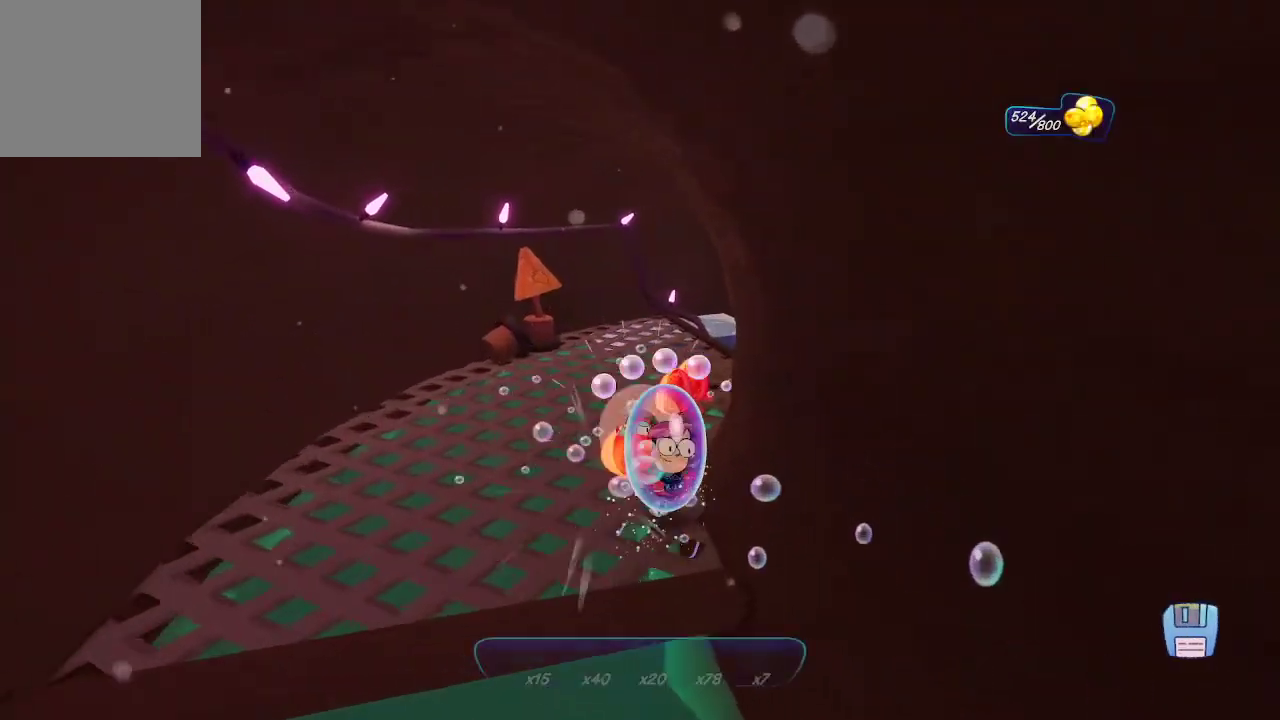
{"buttons": [], "left_stick": "up-left", "right_stick": "right", "events": [[233, "left_stick", "up-left"]]}
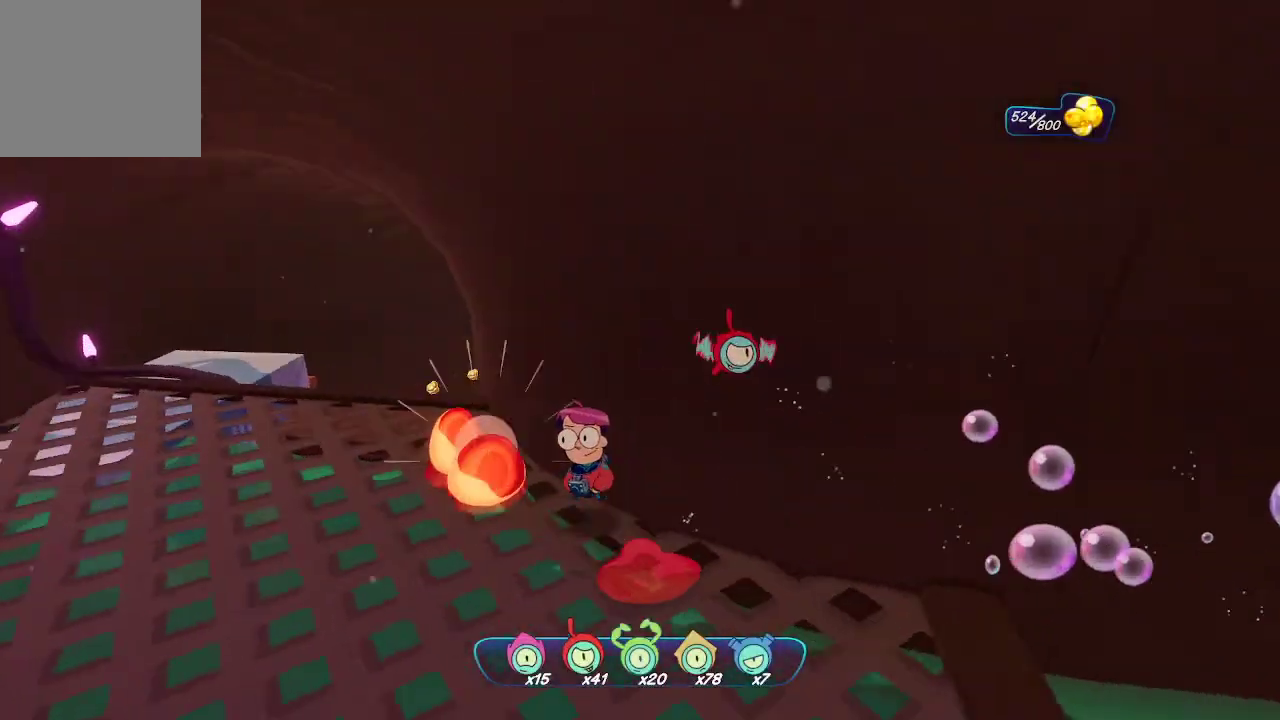
{"buttons": [], "left_stick": "center", "right_stick": "right", "events": [[133, "left_stick", "down-left"], [200, "left_stick", "center"]]}
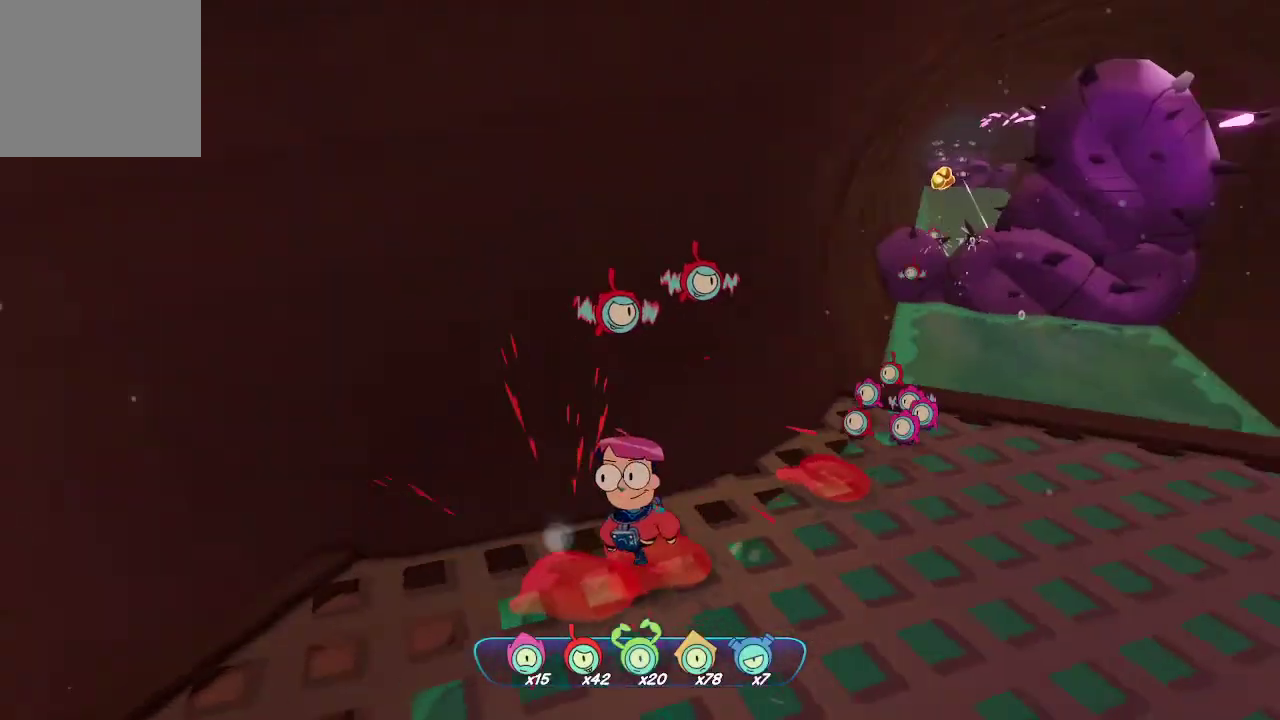
{"buttons": [], "left_stick": "right", "right_stick": "center", "events": [[100, "left_stick", "right"], [100, "right_stick", "center"], [300, "left_stick", "center"], [433, "left_stick", "right"]]}
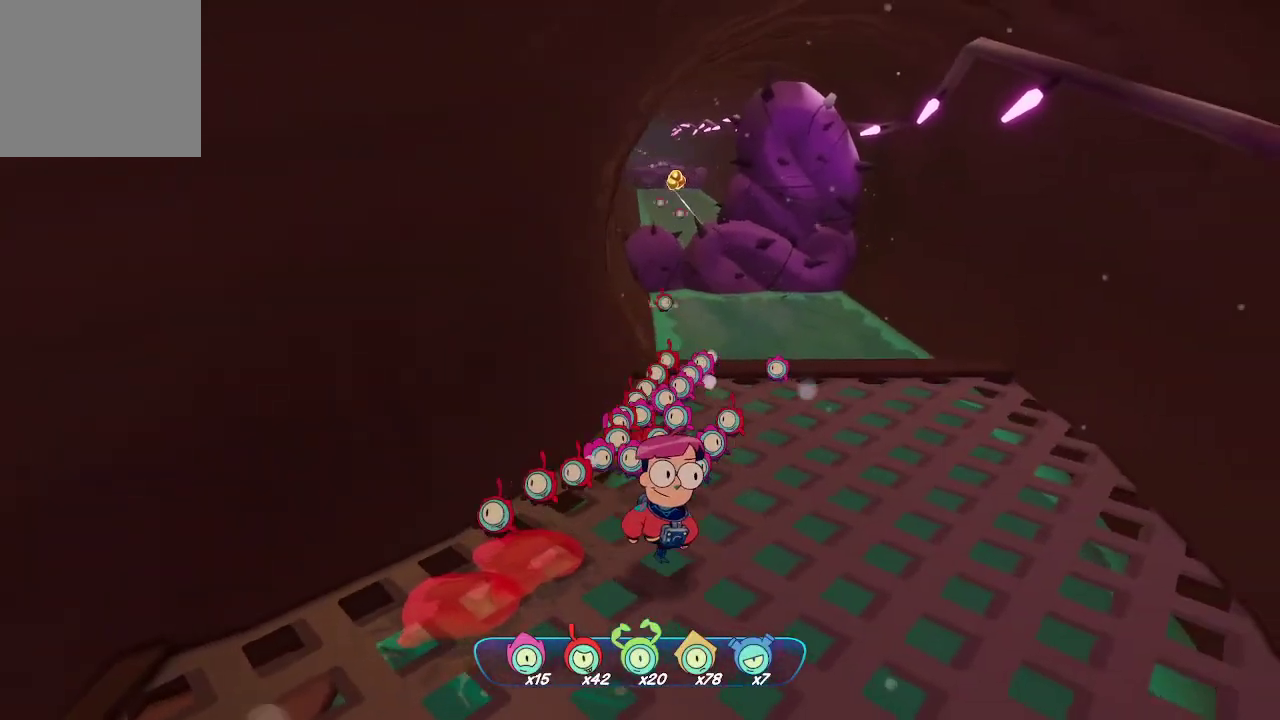
{"buttons": [], "left_stick": "up-right", "right_stick": "center", "events": [[167, "left_stick", "center"], [167, "right_stick", "left"], [300, "left_stick", "up-right"], [300, "right_stick", "center"]]}
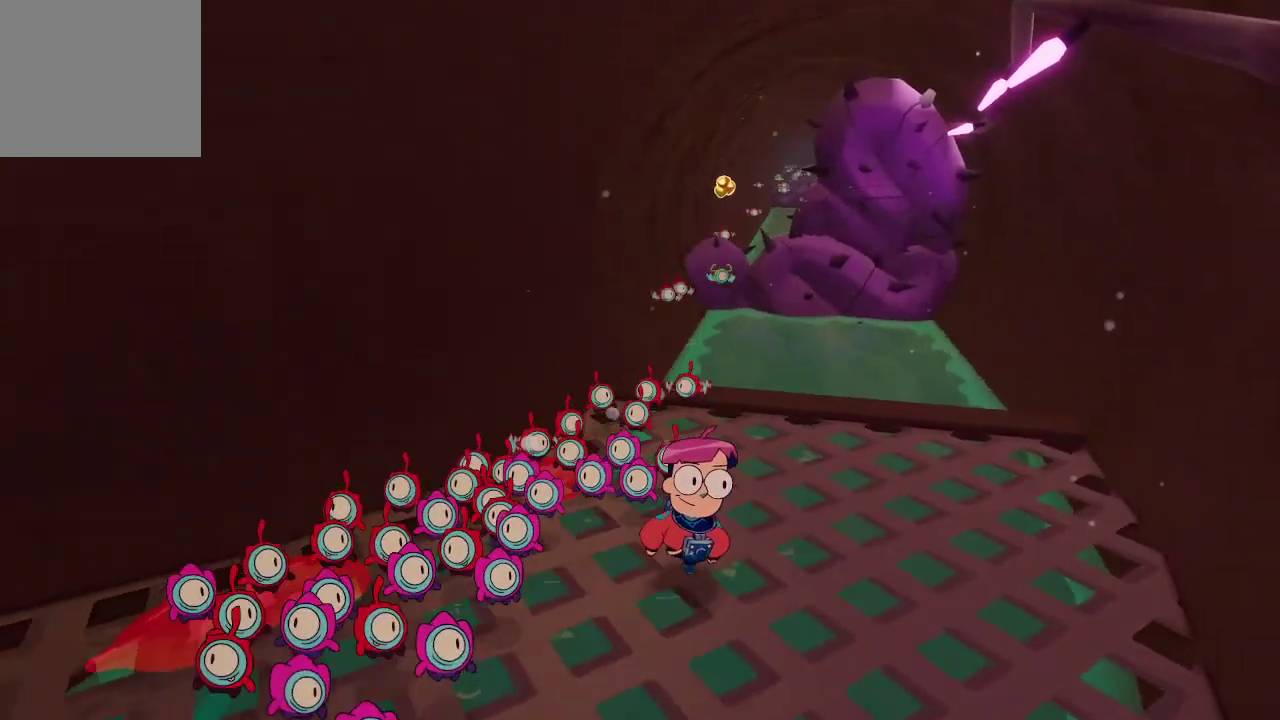
{"buttons": [], "left_stick": "up", "right_stick": "center", "events": [[67, "left_stick", "up"], [267, "A", "down"], [500, "A", "up"]]}
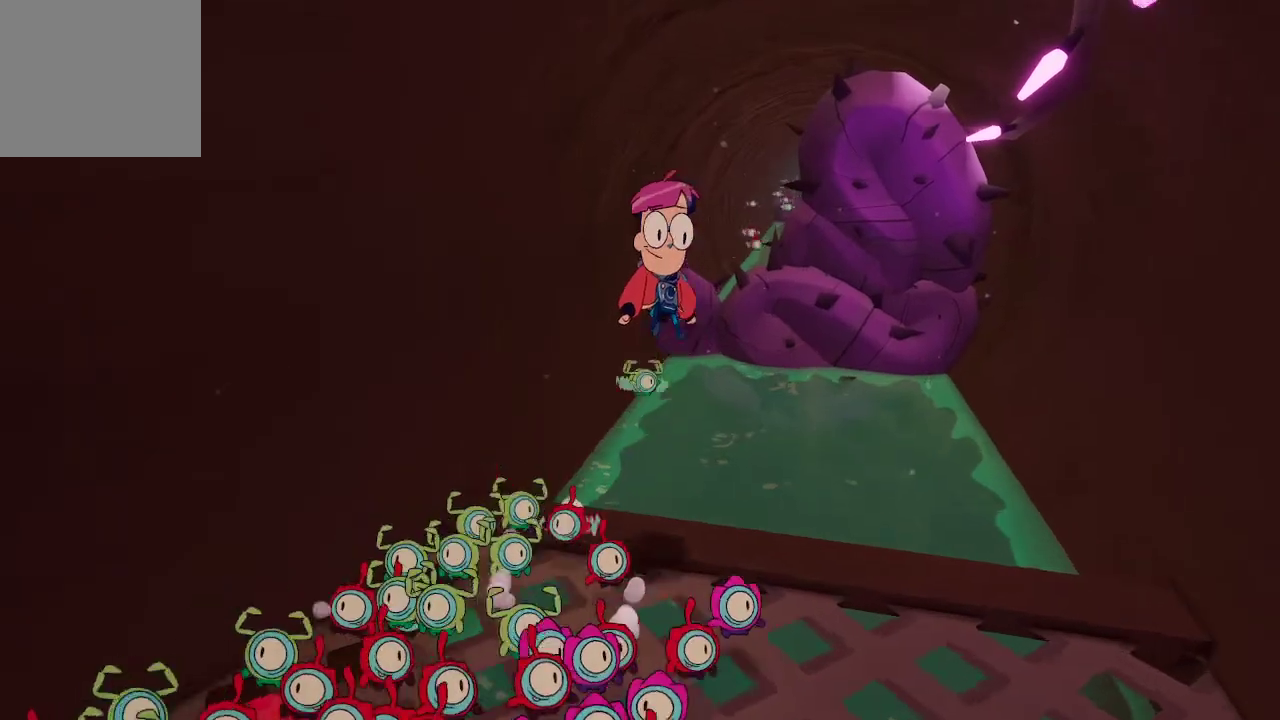
{"buttons": ["A"], "left_stick": "up", "right_stick": "center", "events": [[67, "A", "down"]]}
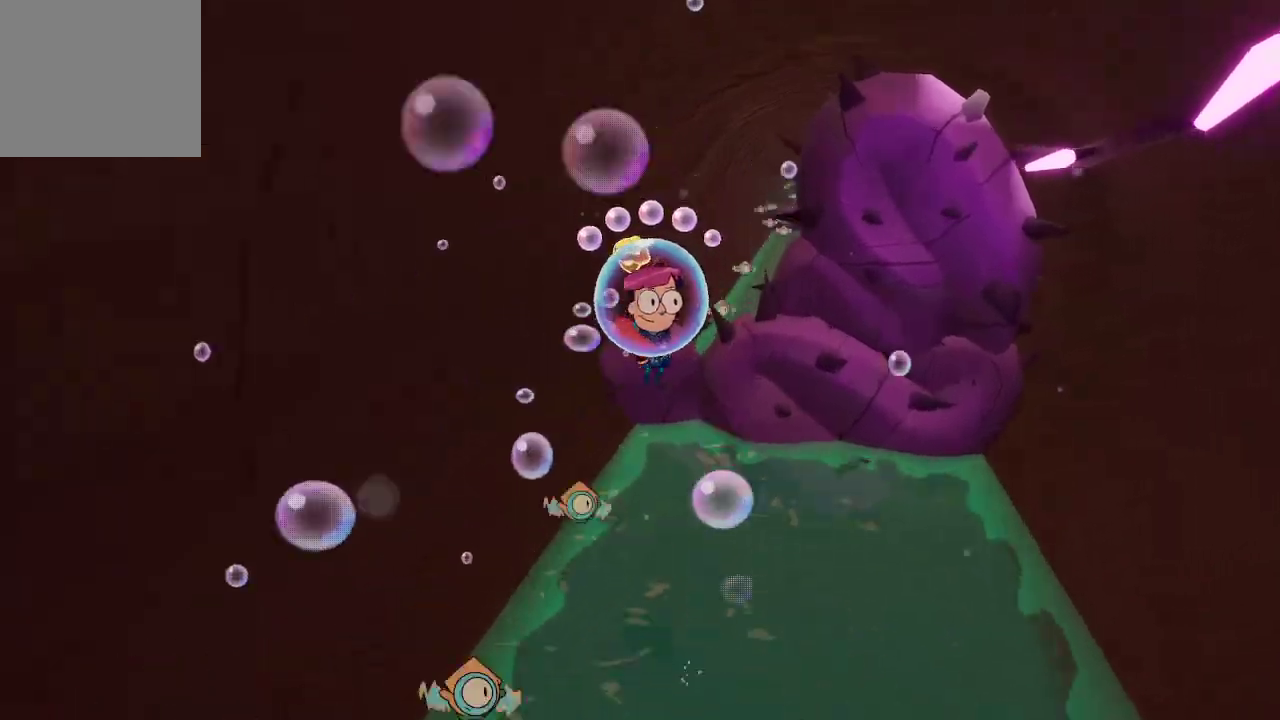
{"buttons": ["A"], "left_stick": "down", "right_stick": "center", "events": [[400, "left_stick", "down"]]}
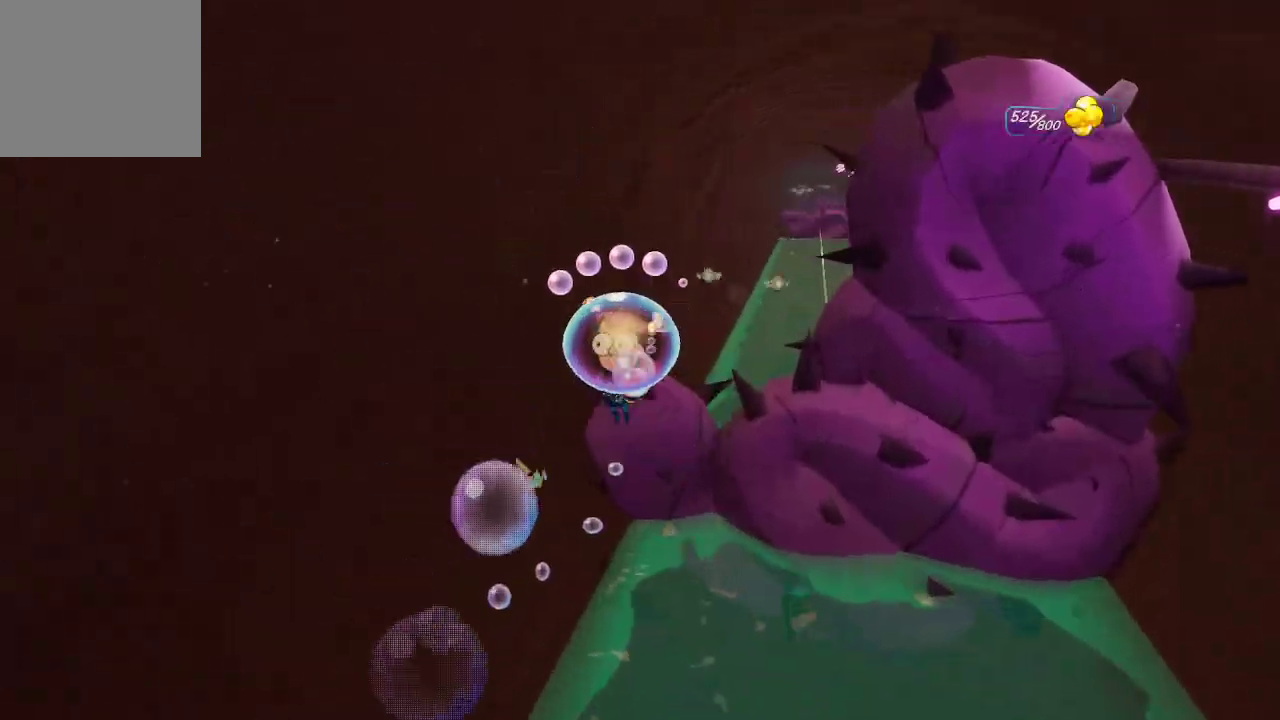
{"buttons": ["A"], "left_stick": "down", "right_stick": "center", "events": []}
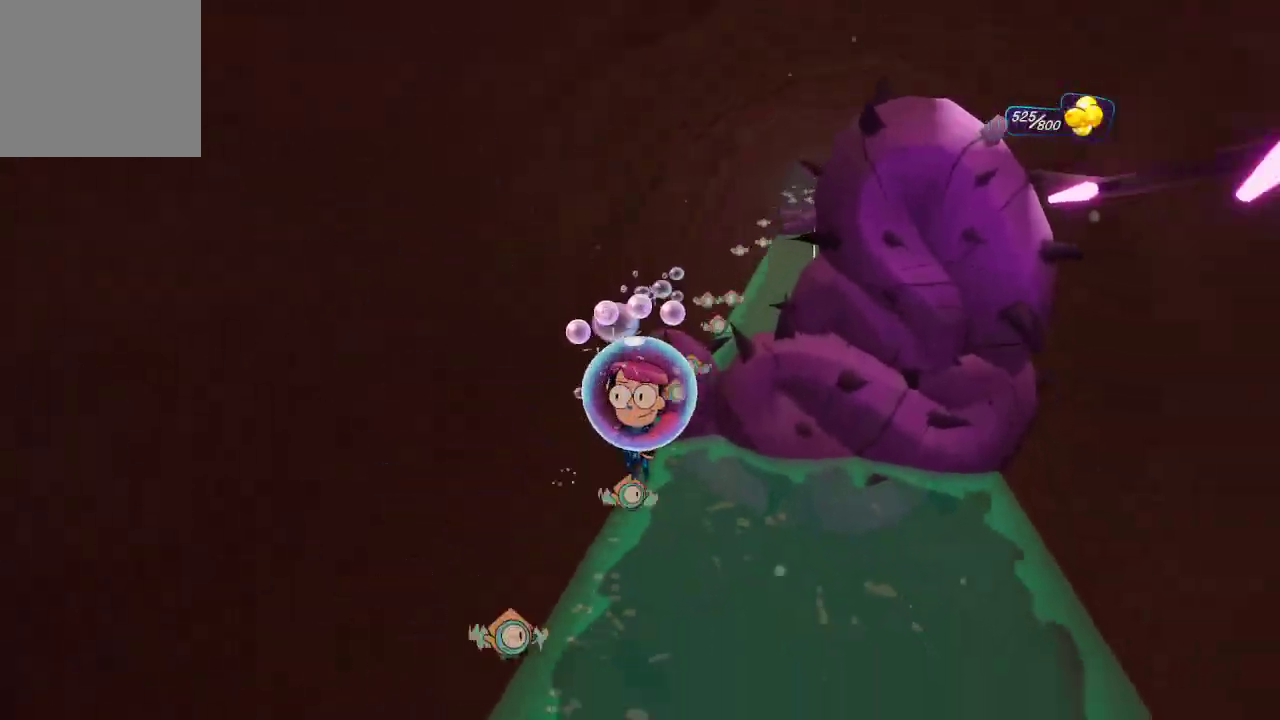
{"buttons": ["A"], "left_stick": "down-left", "right_stick": "center", "events": [[467, "left_stick", "down-left"]]}
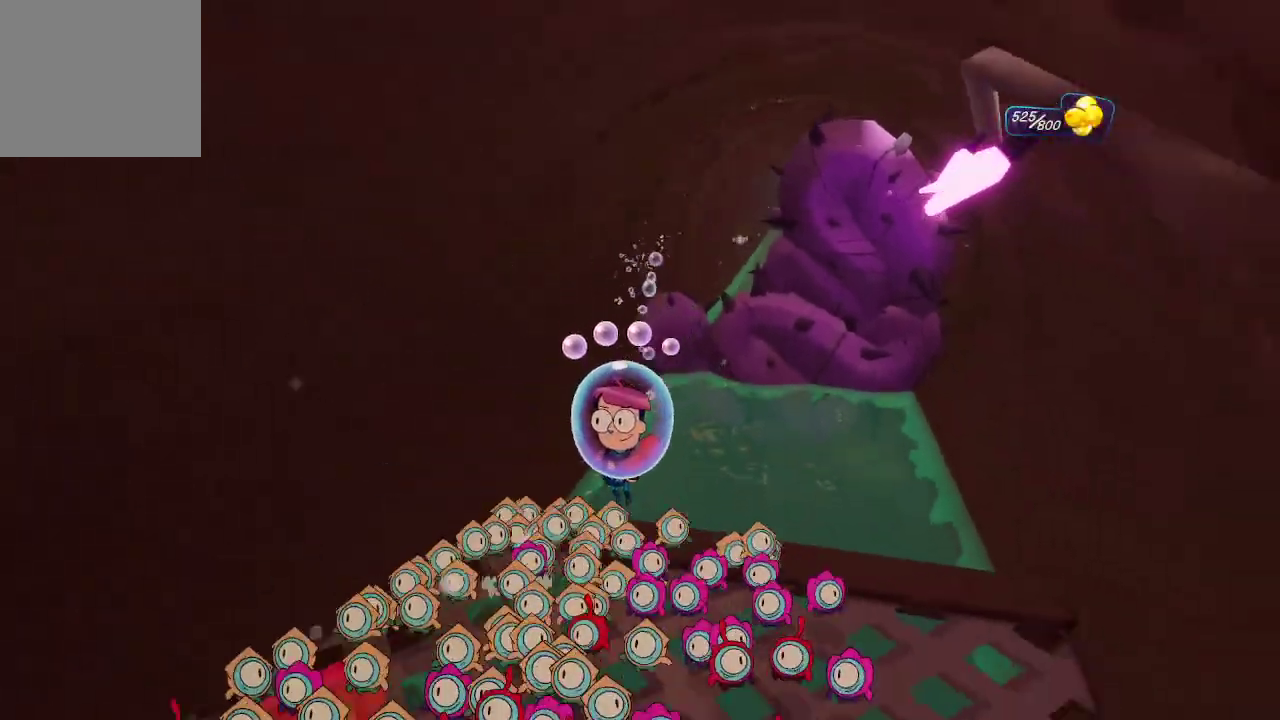
{"buttons": [], "left_stick": "down-left", "right_stick": "center", "events": [[433, "A", "up"]]}
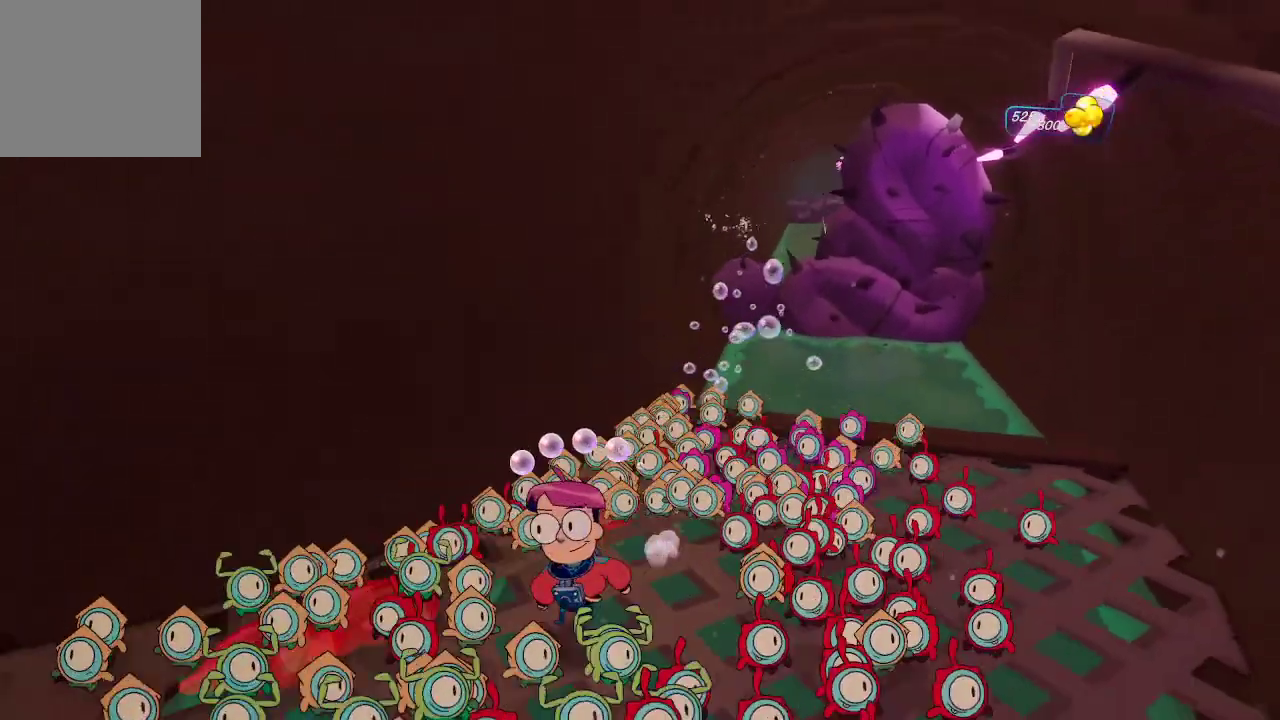
{"buttons": [], "left_stick": "left", "right_stick": "left", "events": [[67, "right_stick", "left"], [233, "left_stick", "center"], [367, "left_stick", "left"]]}
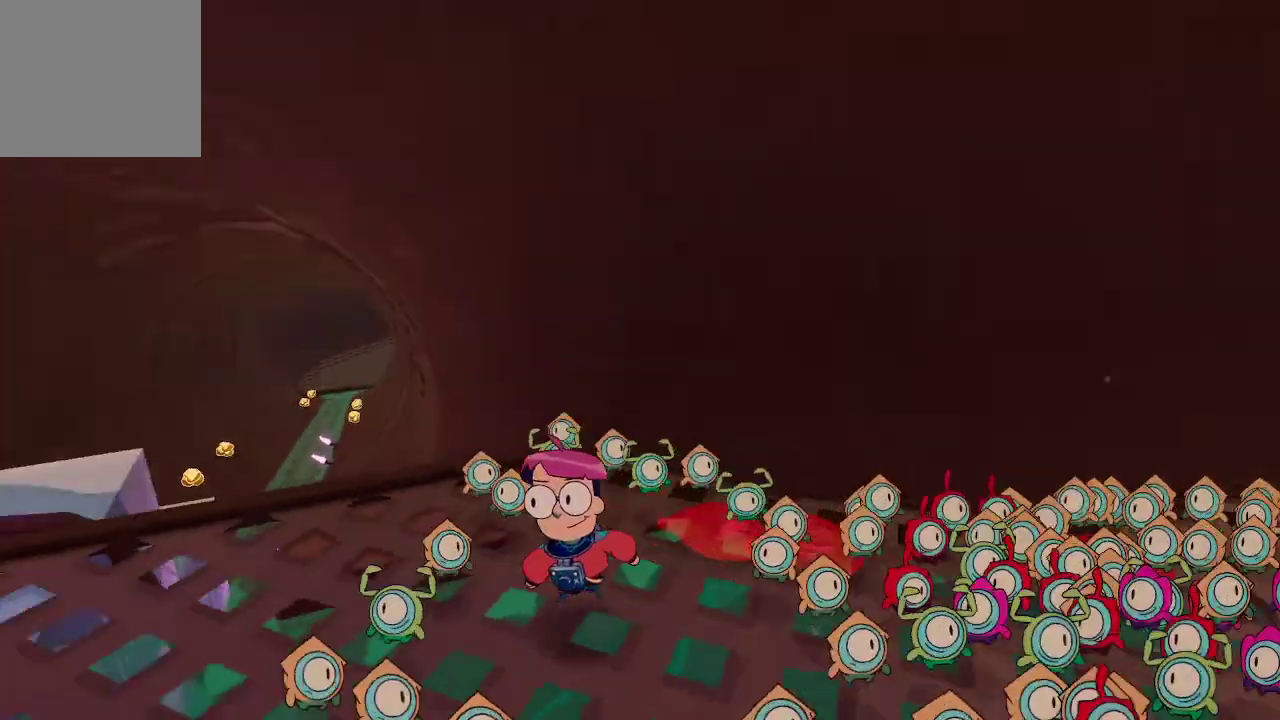
{"buttons": [], "left_stick": "center", "right_stick": "down", "events": [[67, "left_stick", "center"], [67, "right_stick", "center"], [233, "left_stick", "left"], [333, "right_stick", "down-left"], [433, "left_stick", "center"], [433, "right_stick", "down"]]}
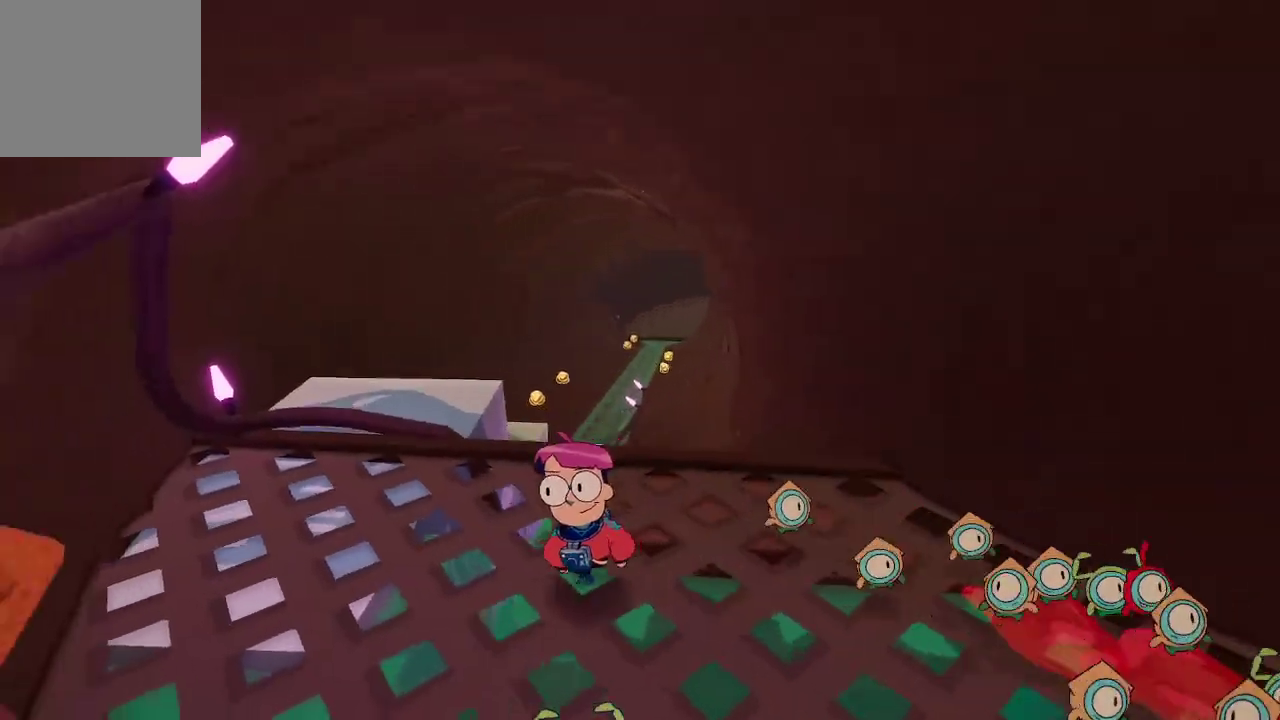
{"buttons": [], "left_stick": "up-left", "right_stick": "down", "events": [[133, "left_stick", "left"], [133, "right_stick", "center"], [300, "left_stick", "center"], [300, "right_stick", "down"], [500, "left_stick", "up-left"]]}
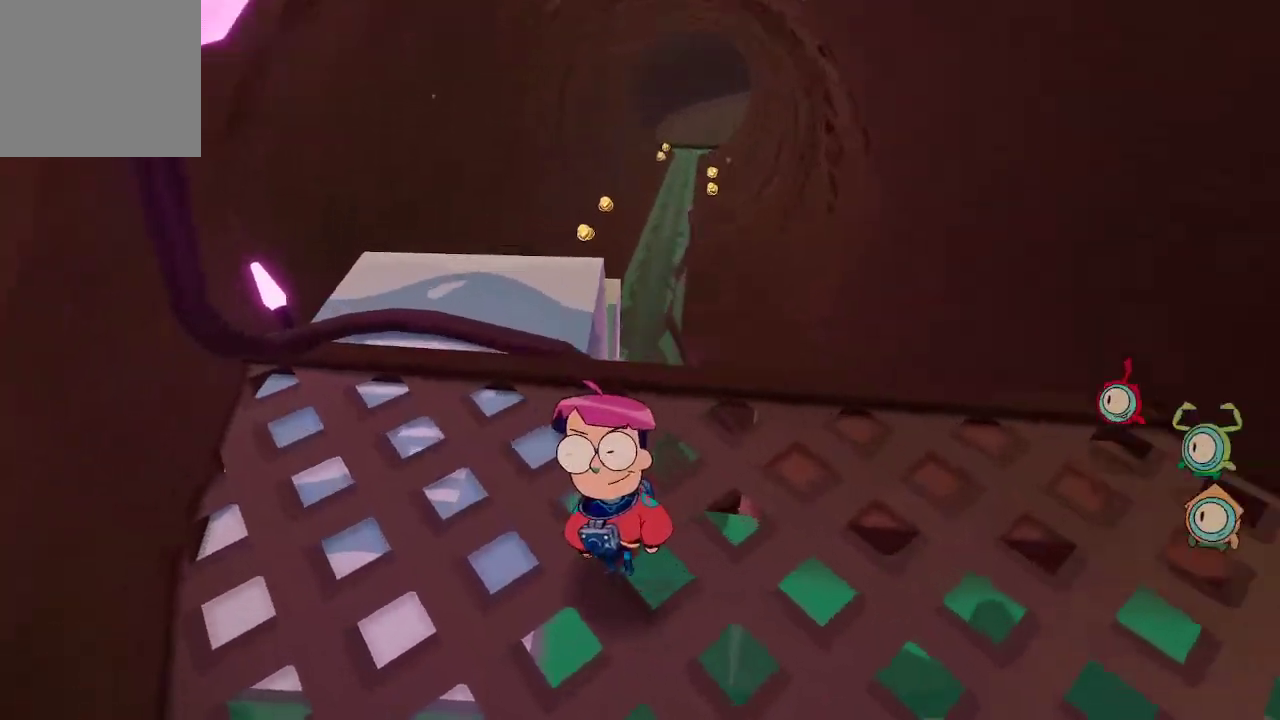
{"buttons": [], "left_stick": "down", "right_stick": "left", "events": [[33, "right_stick", "center"], [133, "left_stick", "center"], [200, "right_stick", "left"], [333, "left_stick", "down"]]}
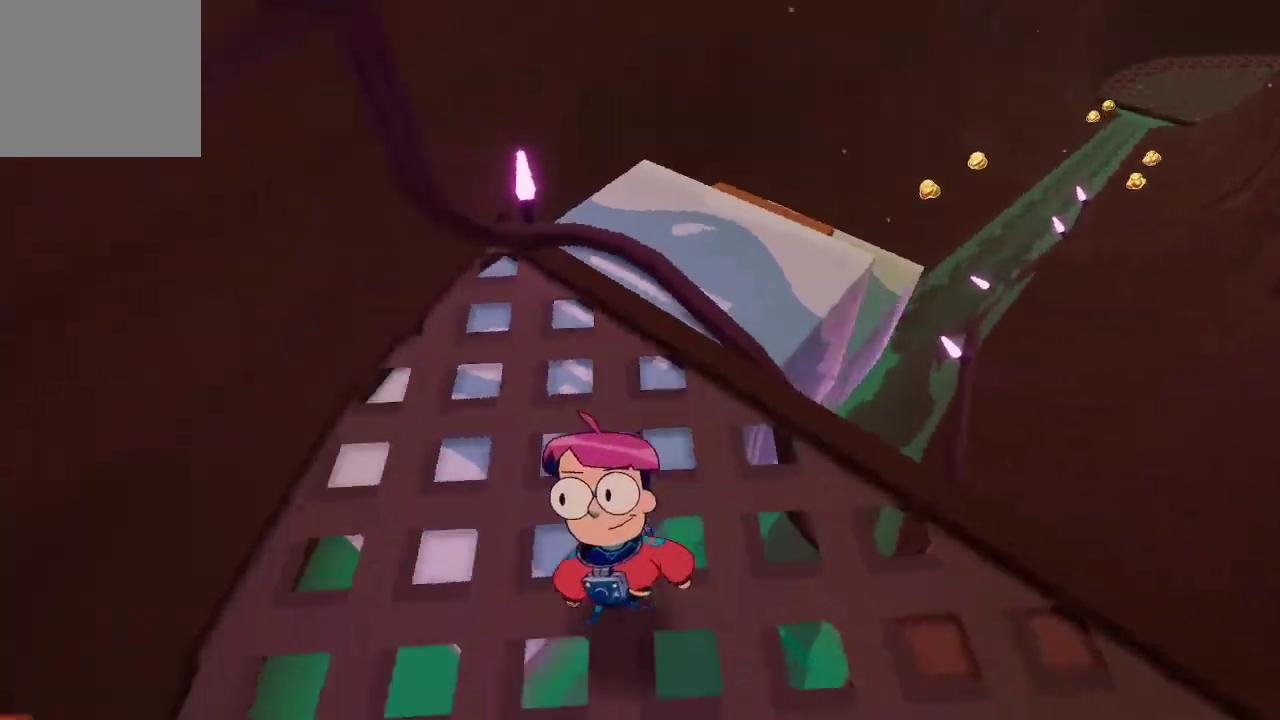
{"buttons": [], "left_stick": "center", "right_stick": "center", "events": [[33, "right_stick", "up-left"], [100, "left_stick", "center"], [433, "right_stick", "center"]]}
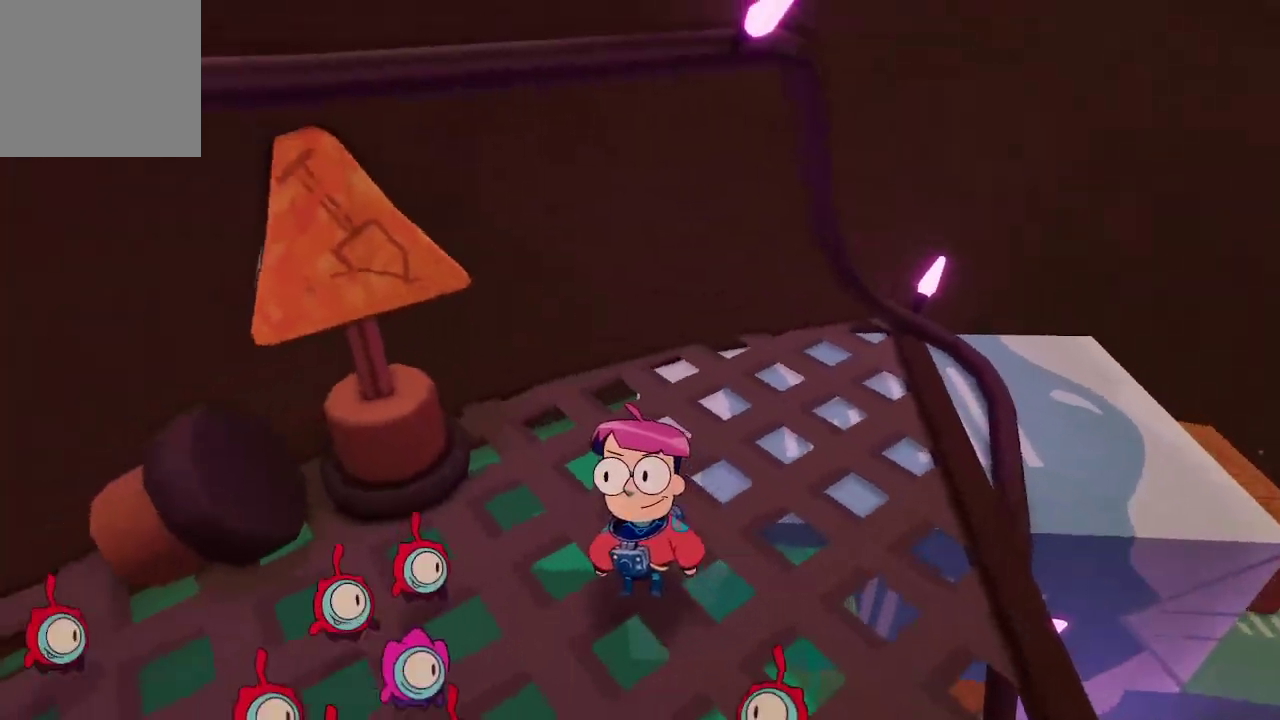
{"buttons": [], "left_stick": "center", "right_stick": "down-right", "events": [[333, "right_stick", "right"], [400, "right_stick", "down-right"]]}
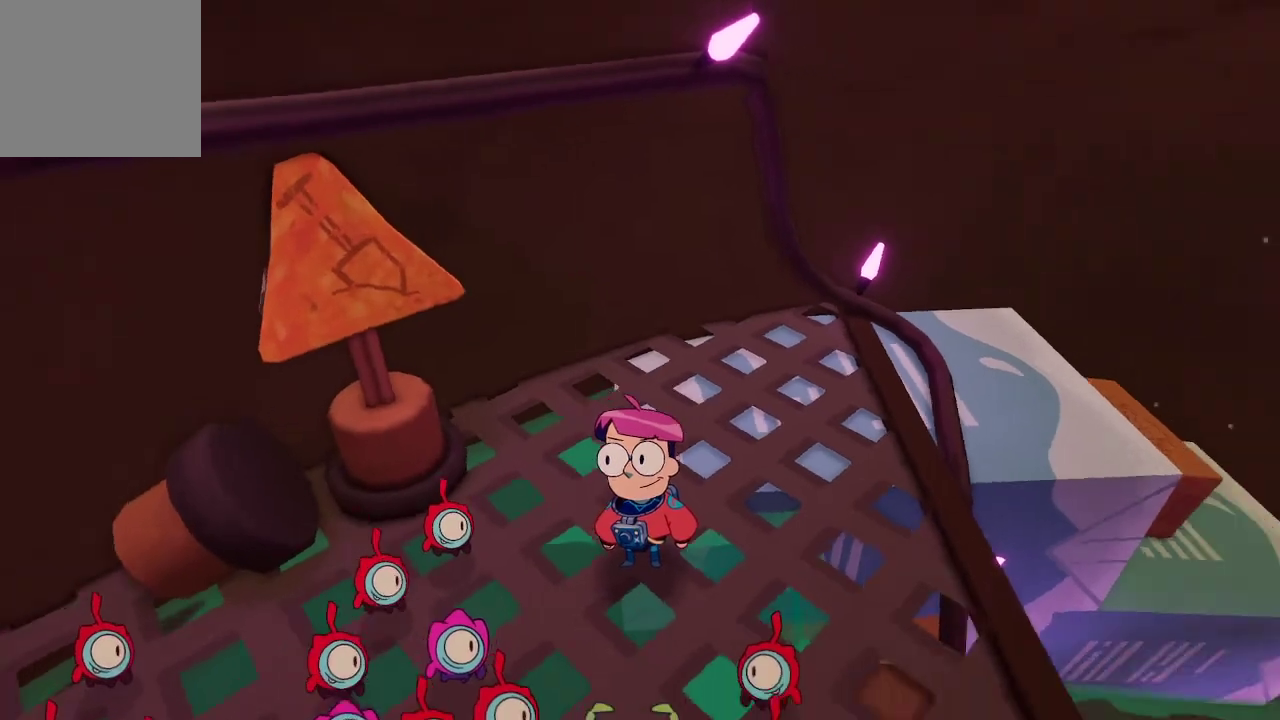
{"buttons": [], "left_stick": "up-right", "right_stick": "center", "events": [[33, "right_stick", "center"], [133, "left_stick", "up-right"], [133, "right_stick", "right"], [367, "right_stick", "down-right"], [500, "right_stick", "center"]]}
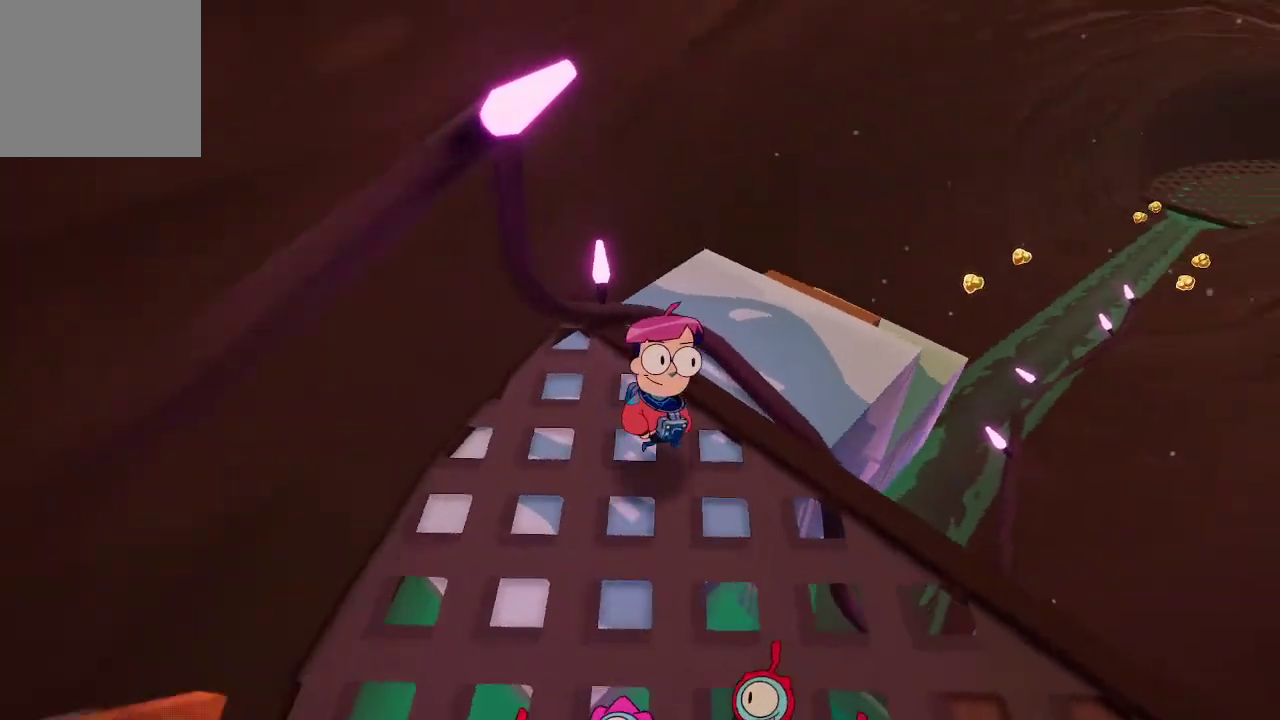
{"buttons": [], "left_stick": "center", "right_stick": "center", "events": [[200, "right_stick", "down-left"], [400, "right_stick", "center"], [467, "left_stick", "center"]]}
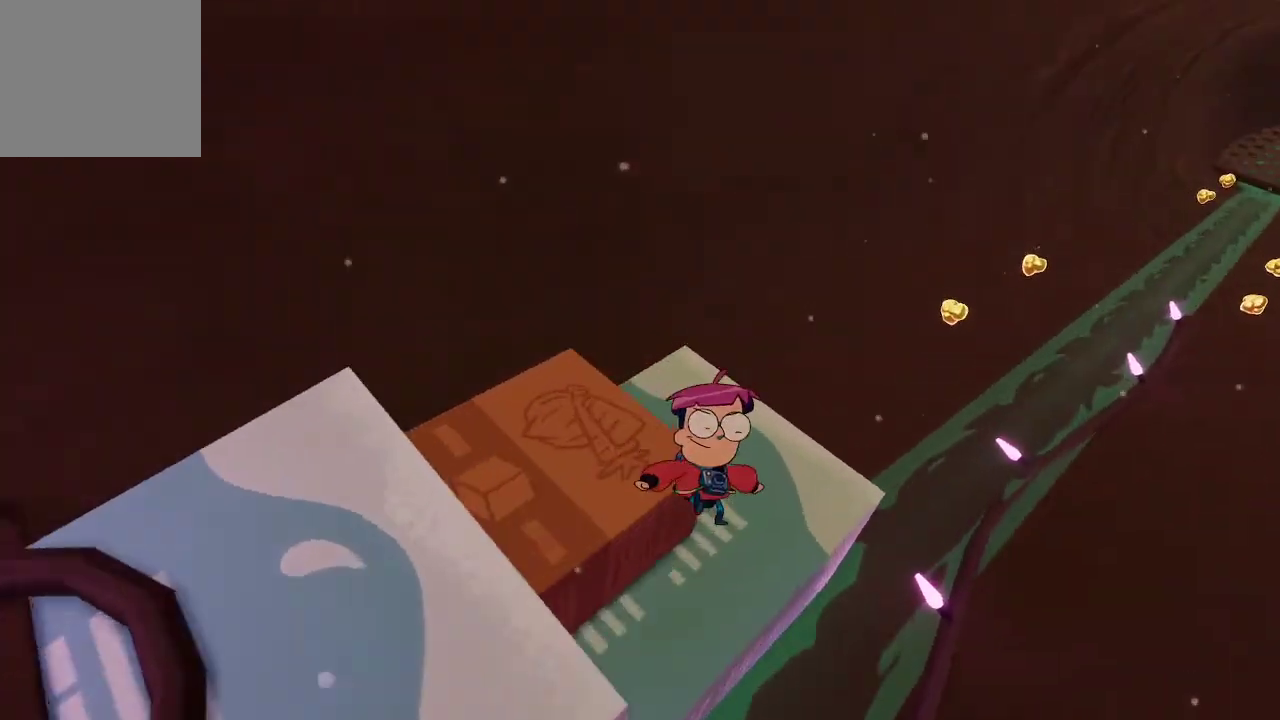
{"buttons": [], "left_stick": "center", "right_stick": "left", "events": [[33, "right_stick", "left"], [67, "left_stick", "up"], [233, "left_stick", "center"]]}
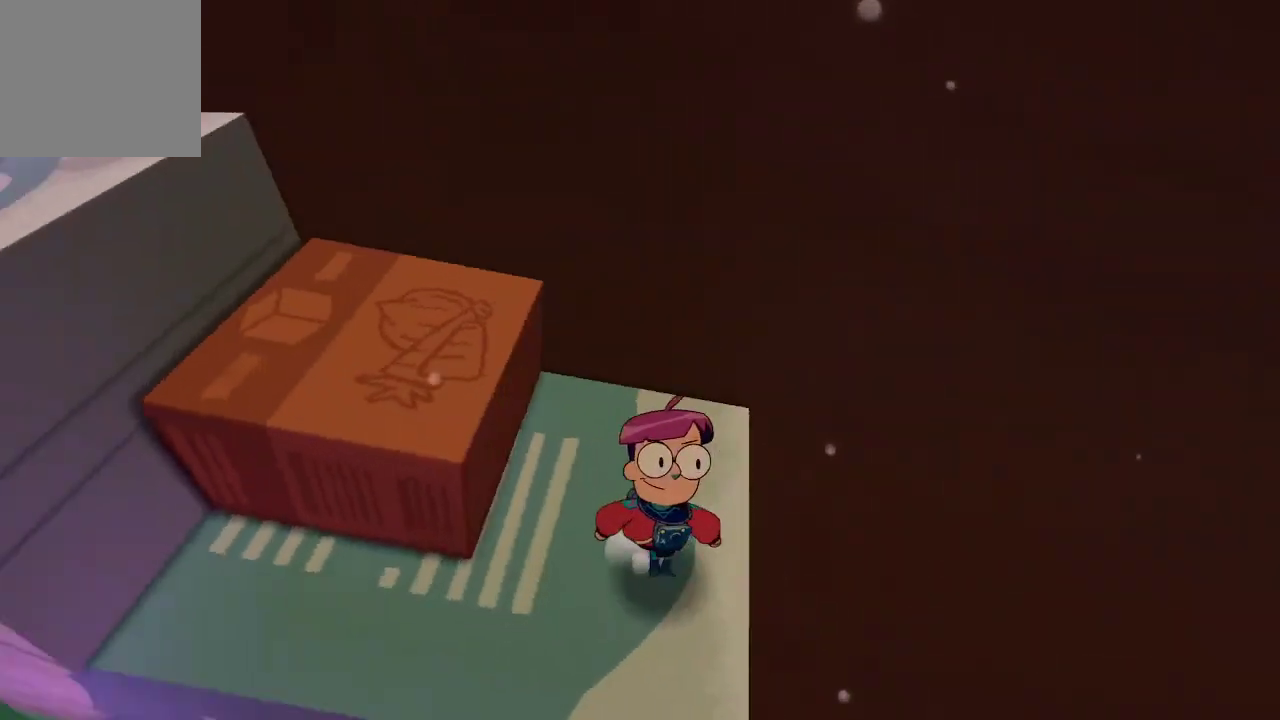
{"buttons": [], "left_stick": "center", "right_stick": "center", "events": [[367, "right_stick", "center"]]}
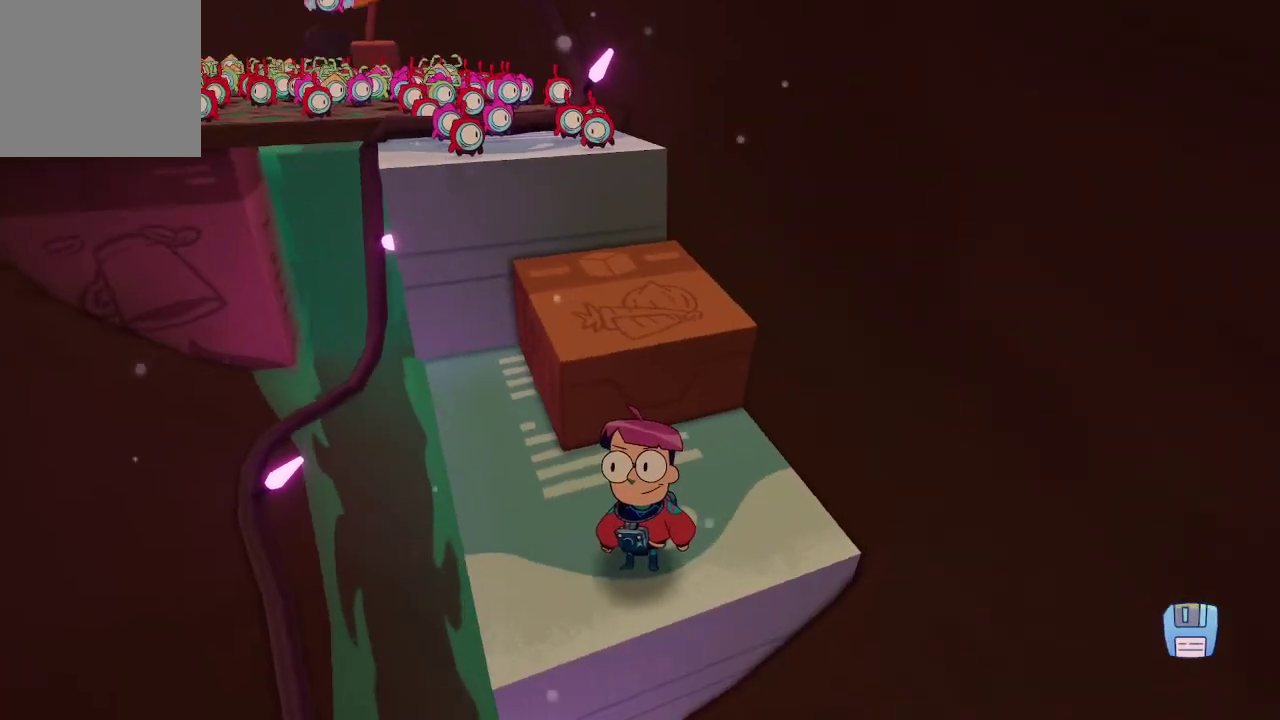
{"buttons": [], "left_stick": "center", "right_stick": "center", "events": []}
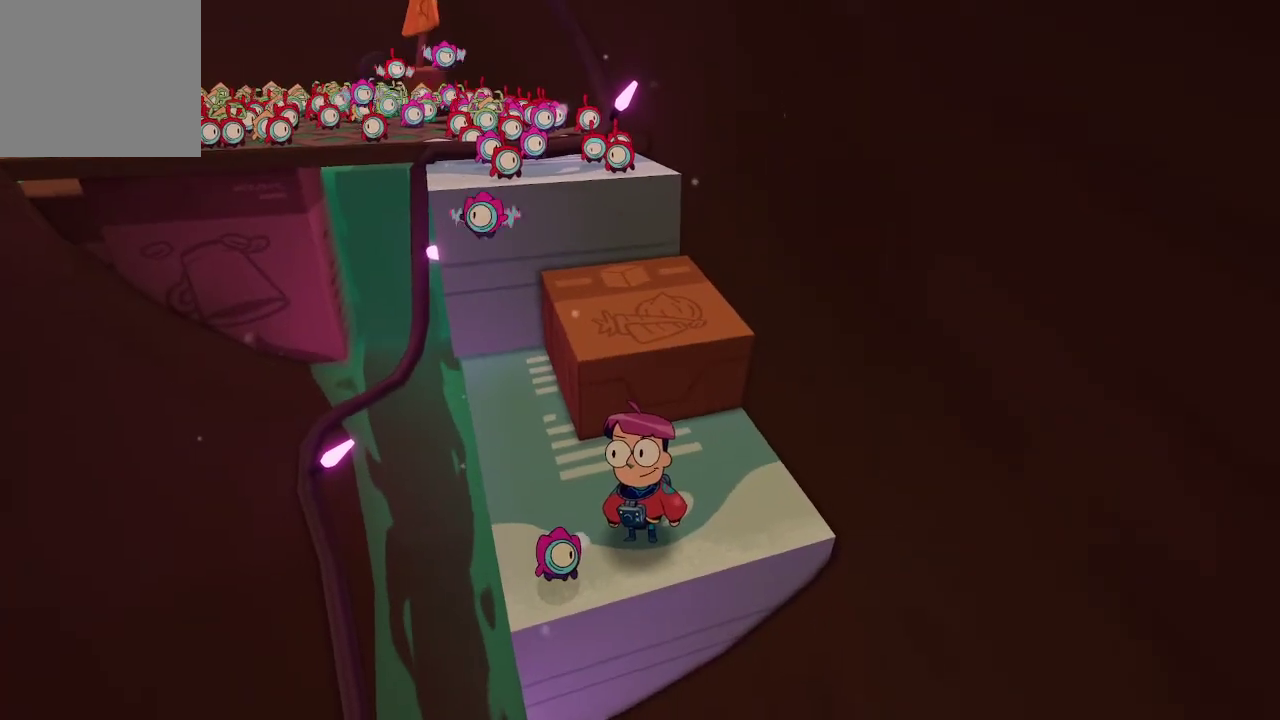
{"buttons": [], "left_stick": "right", "right_stick": "right", "events": [[167, "right_stick", "right"], [433, "left_stick", "right"]]}
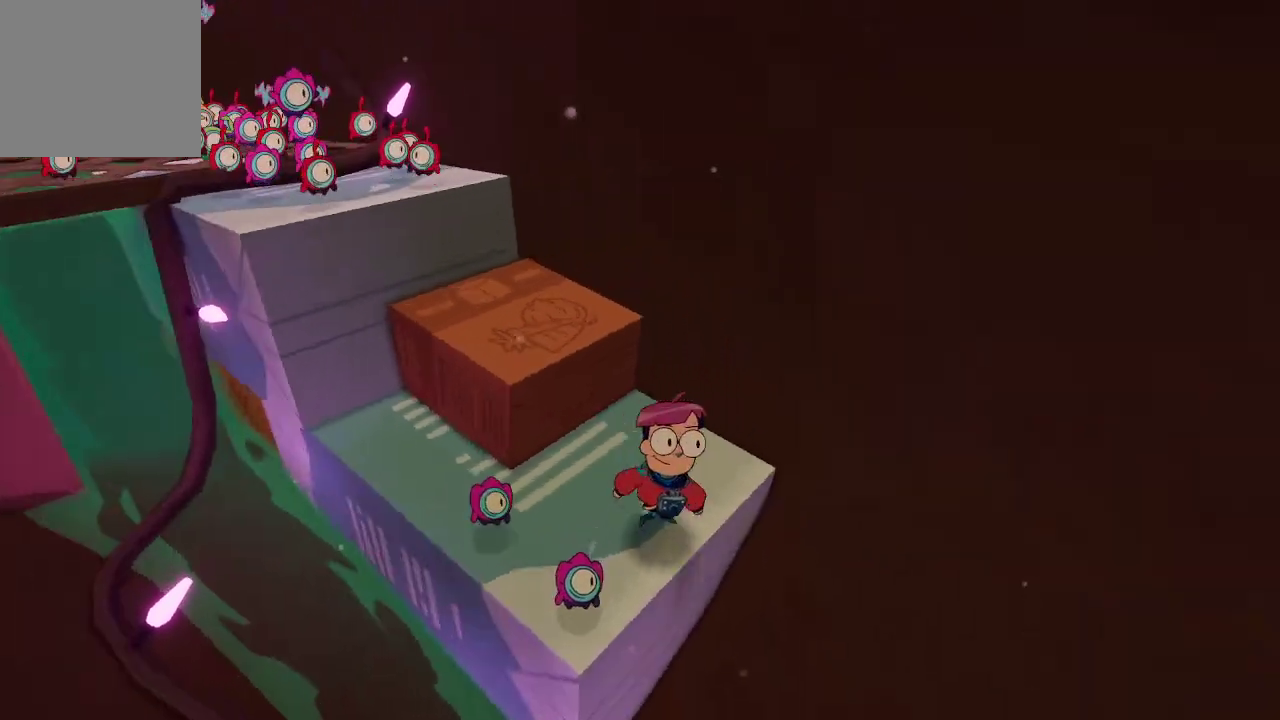
{"buttons": [], "left_stick": "up-right", "right_stick": "right", "events": [[67, "left_stick", "center"], [200, "left_stick", "right"], [433, "left_stick", "up-right"]]}
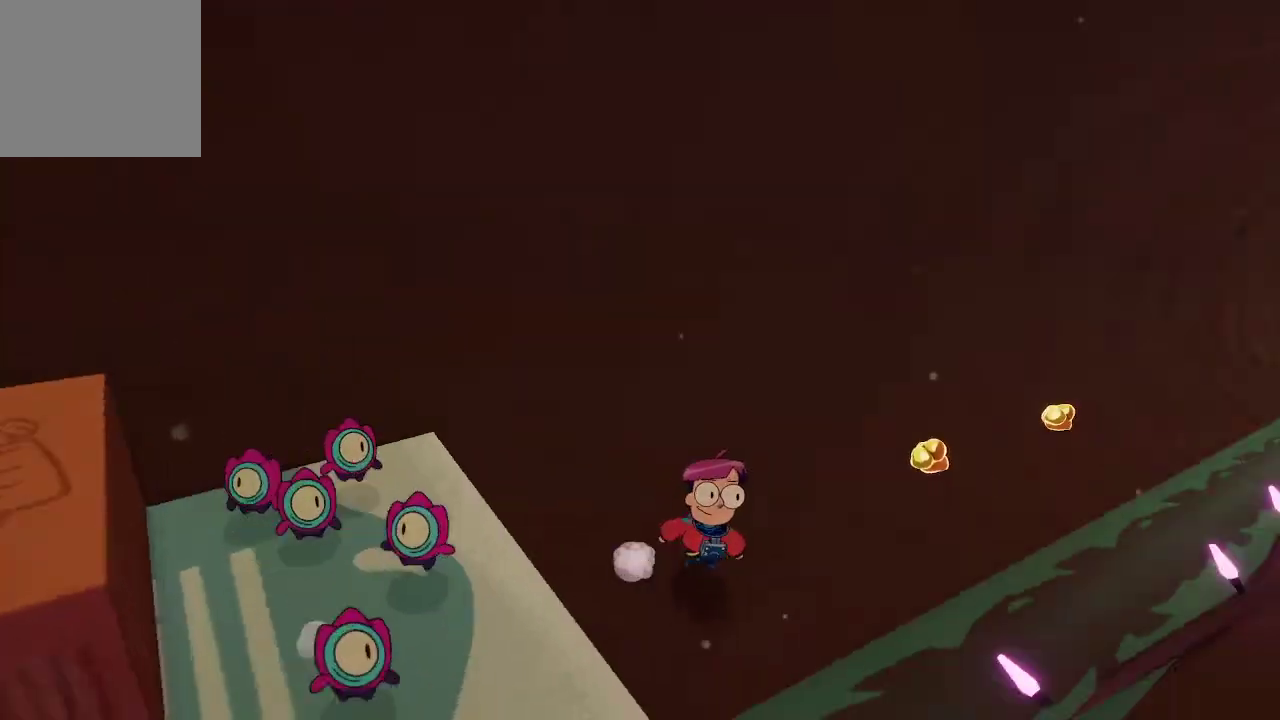
{"buttons": [], "left_stick": "up", "right_stick": "right", "events": [[67, "left_stick", "center"], [167, "right_stick", "center"], [200, "left_stick", "up-right"], [267, "left_stick", "up"], [467, "right_stick", "right"]]}